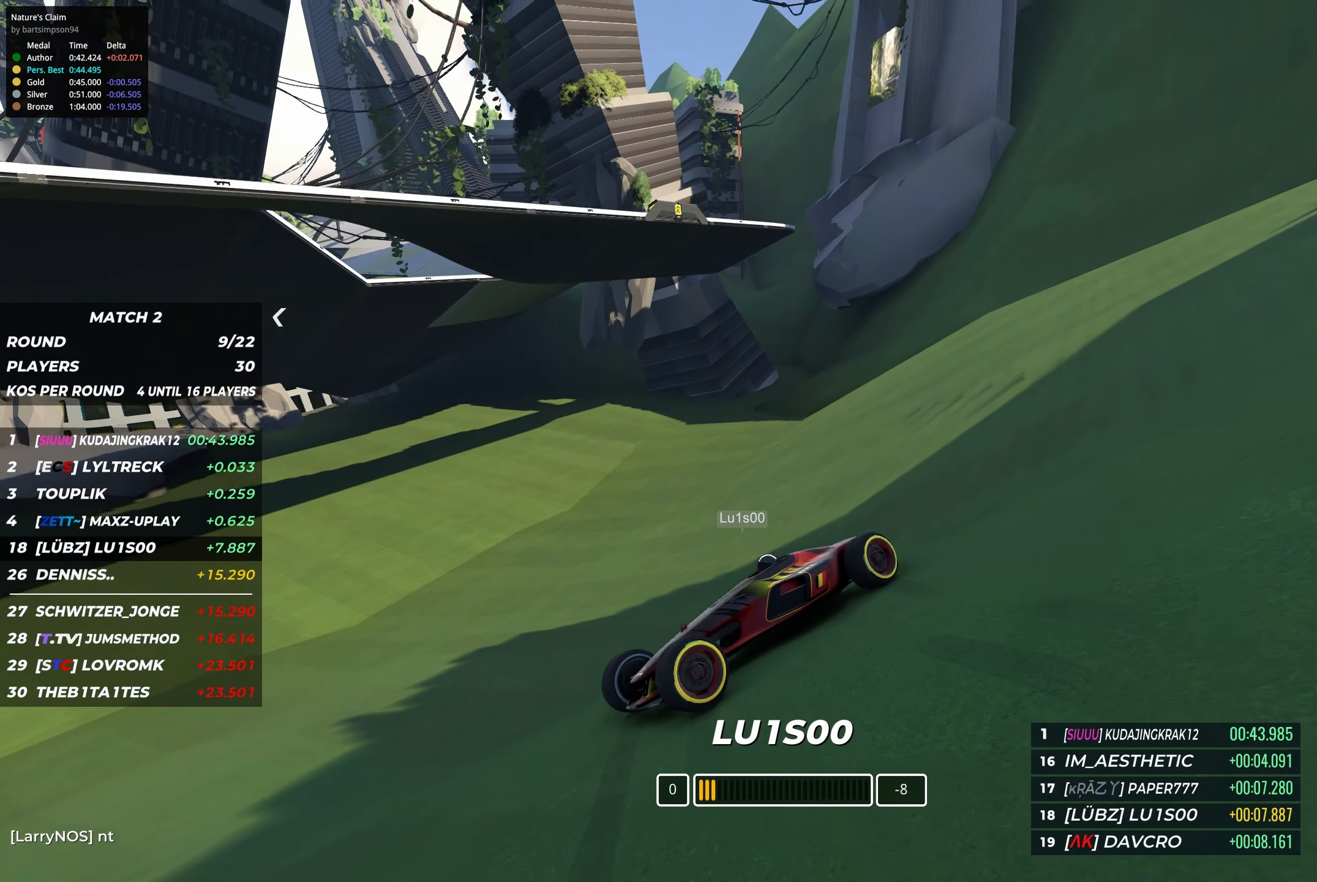
Gameplay with keyboard; each line is a JSON object with the keys held at the frame after it. "events" lists presses ("down") and releases ("up") of "down", "left", "right" and "up" between this image and that frame as [ms after this image, input, new state], when the widget could be followed in between. No other keys are recorded. Mouse input is not recorded.
{"keys": ["left", "up"]}
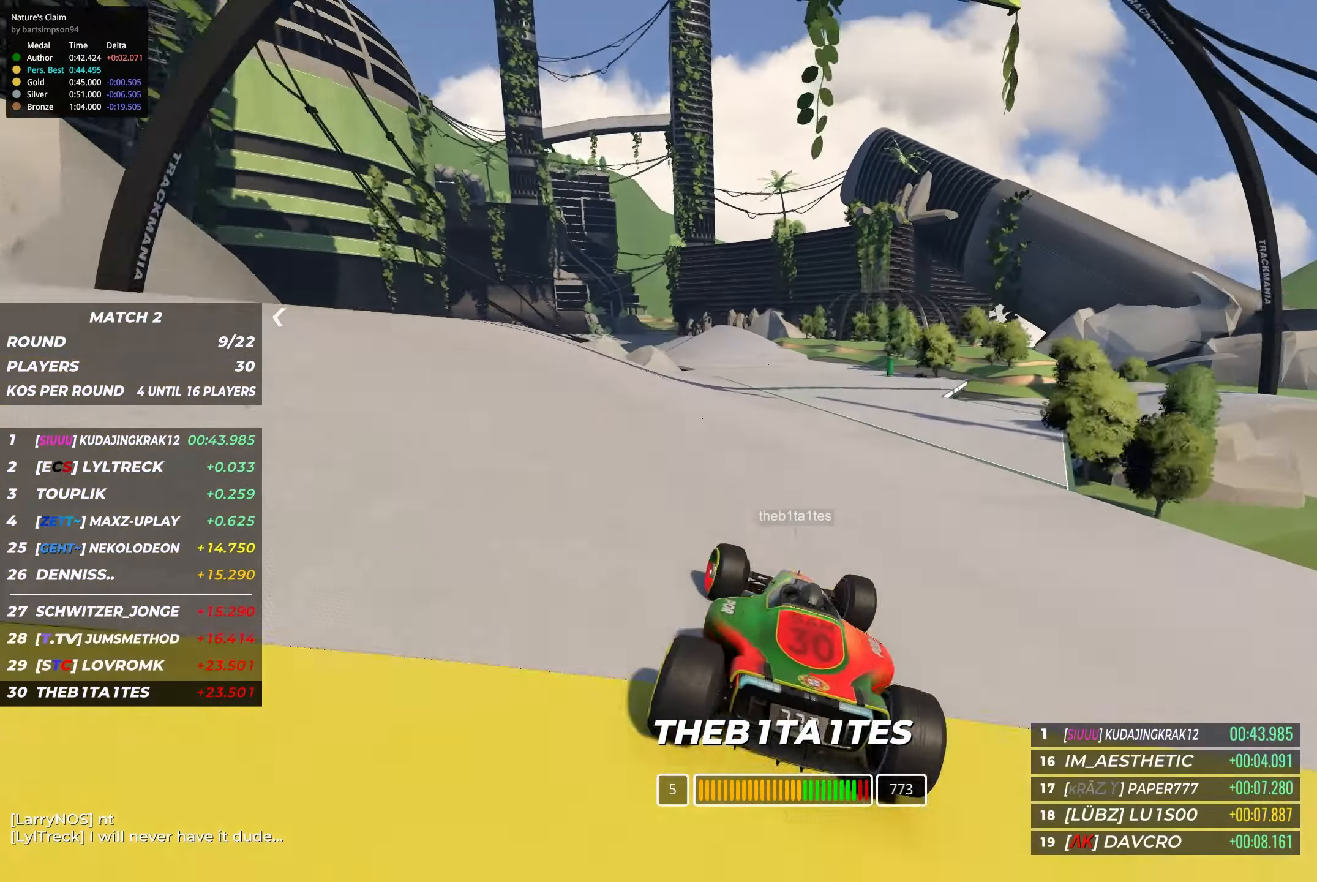
{"keys": ["up"], "events": [[66, "left", "up"], [116, "left", "down"], [266, "left", "up"]]}
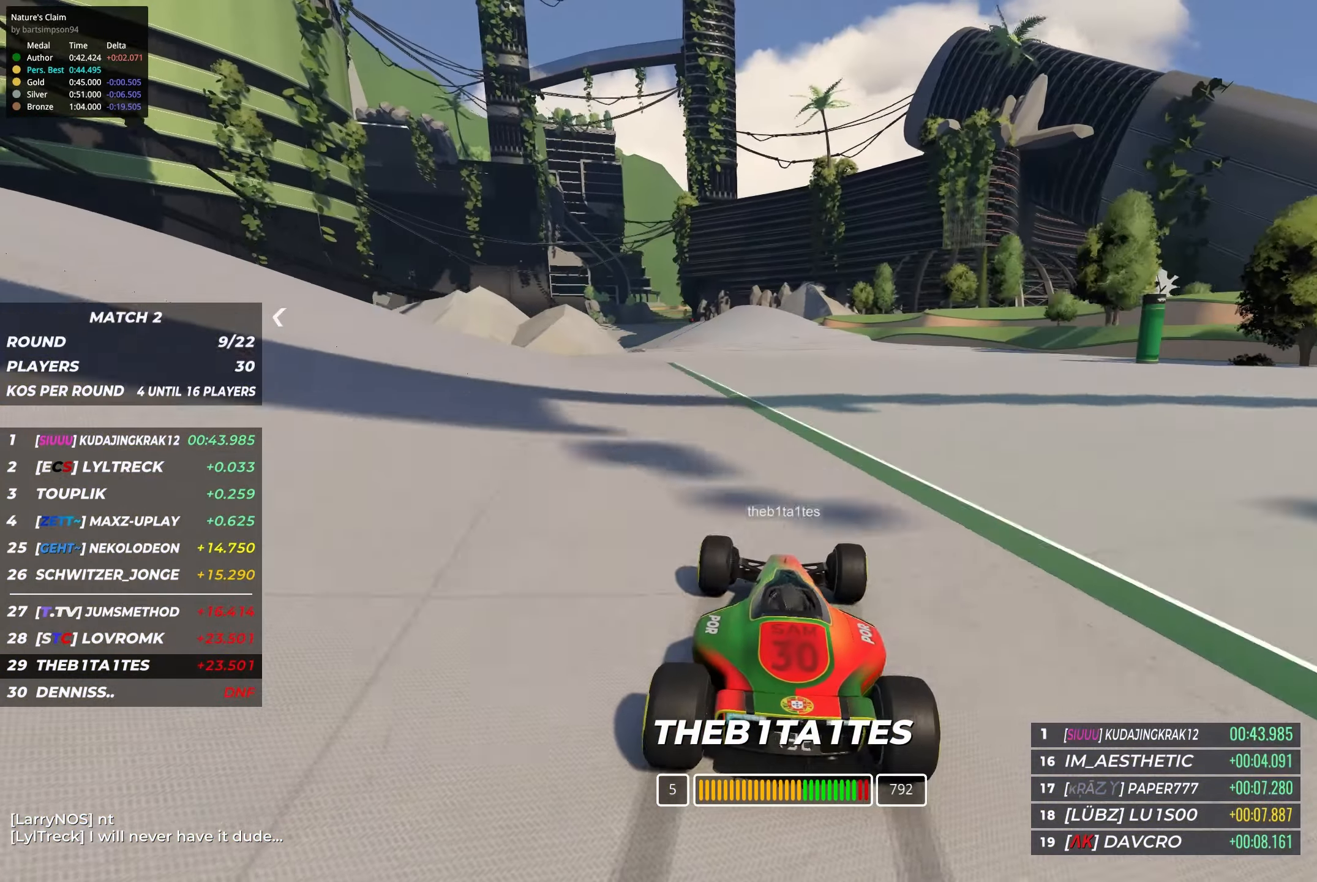
{"keys": ["left", "up"], "events": [[16, "left", "down"], [116, "left", "up"], [216, "left", "down"], [316, "left", "up"], [400, "left", "down"]]}
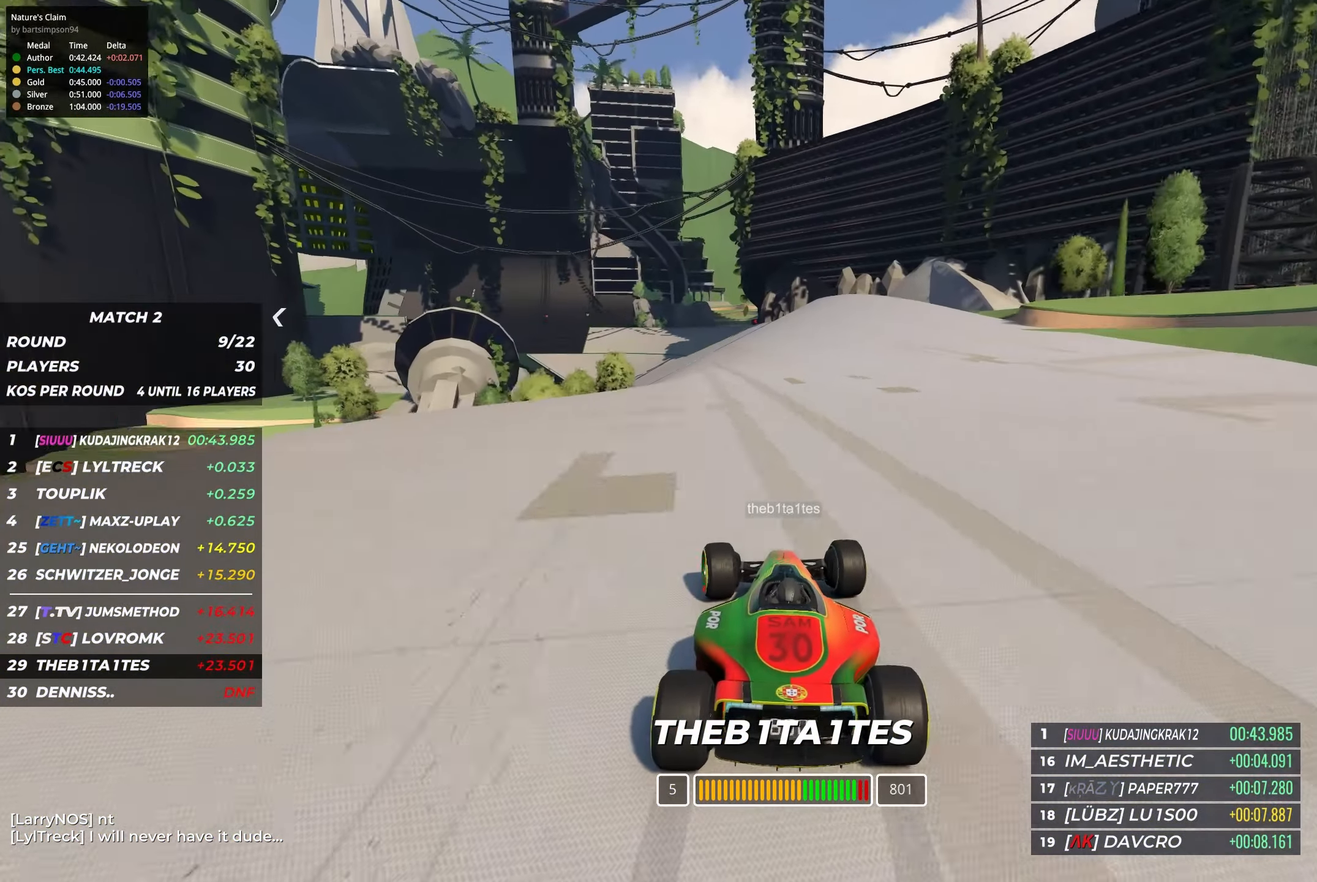
{"keys": ["left", "up"], "events": [[83, "left", "up"], [150, "left", "down"], [316, "left", "up"], [400, "left", "down"]]}